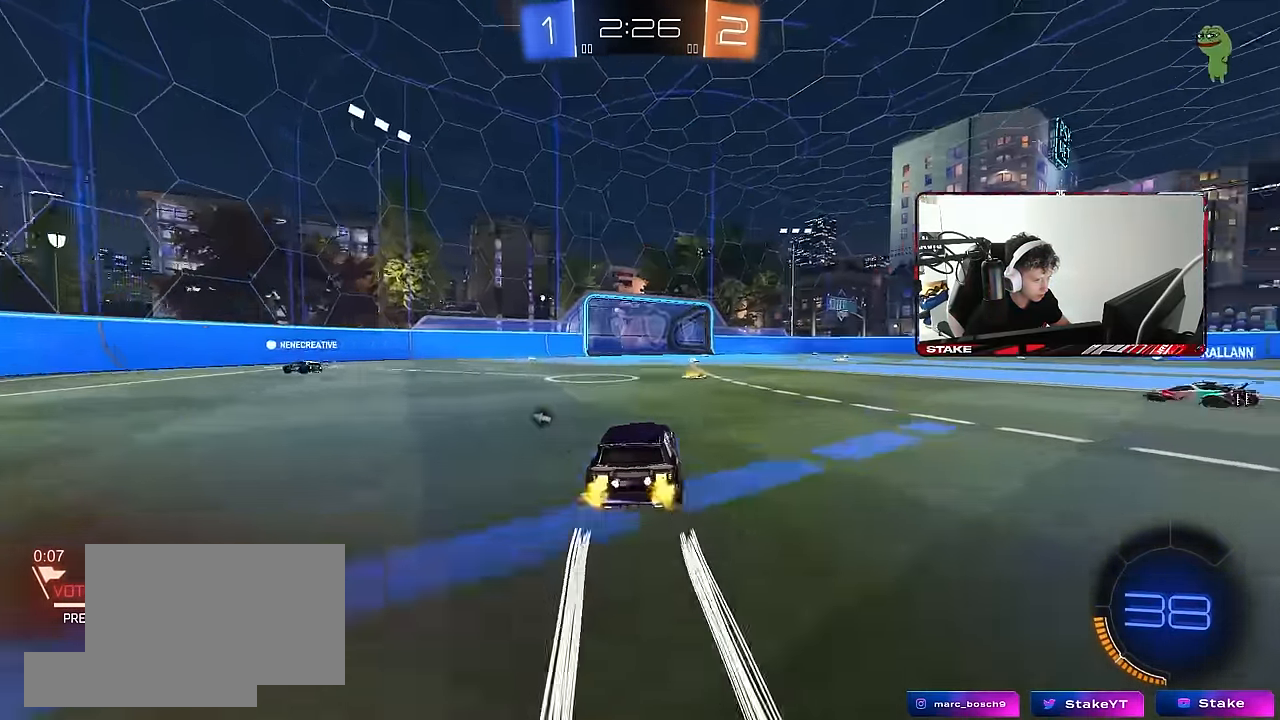
Gameplay with keyboard and mouse; each line is a JSON object with the keys and mouse buttons held at the frame after it. "events" lists presses ("down") and releases ("up") of "1", "2", "3", "4", "5", "a", "alt", "c", "caps_lock", "ctrl", "d", "e", "f", "g", "q", "r", "s", "shift", "space", "t", "tab", "v", "w", "x", "z", "mouse_left", "mouse_wheel" and "mouse_right" between this image and that frame as [ms after this image, input, new state], when the widget could be followed in between. "mouse_left", "mouse_wheel", "mouse_right" = the "left", "wheel", "right" buttons of the "mouse" list. No other keys are recorded. "wheel" means that the mouse wheel is clicked or scrolled. Mouse movement is not recorded.
{"keys": ["a", "w"], "mouse": [], "events": [[166, "space", "down"], [350, "space", "up"], [450, "a", "down"]]}
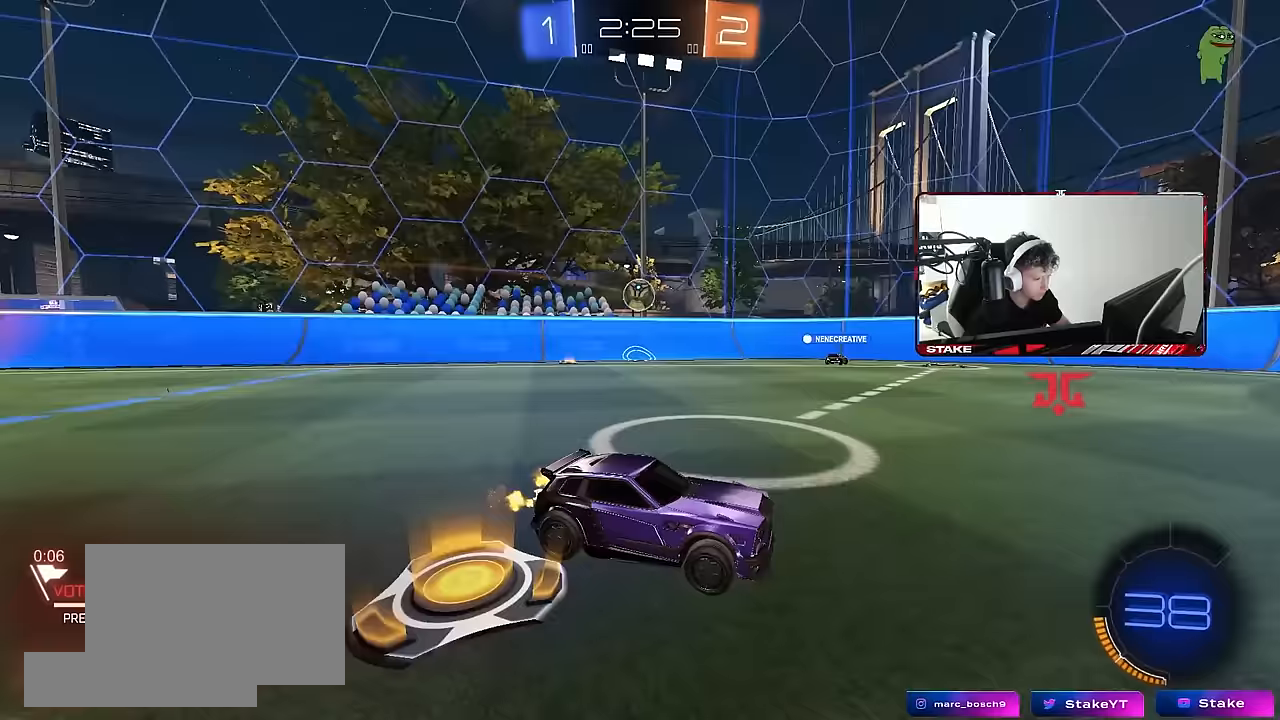
{"keys": ["w"], "mouse": [], "events": [[233, "a", "up"]]}
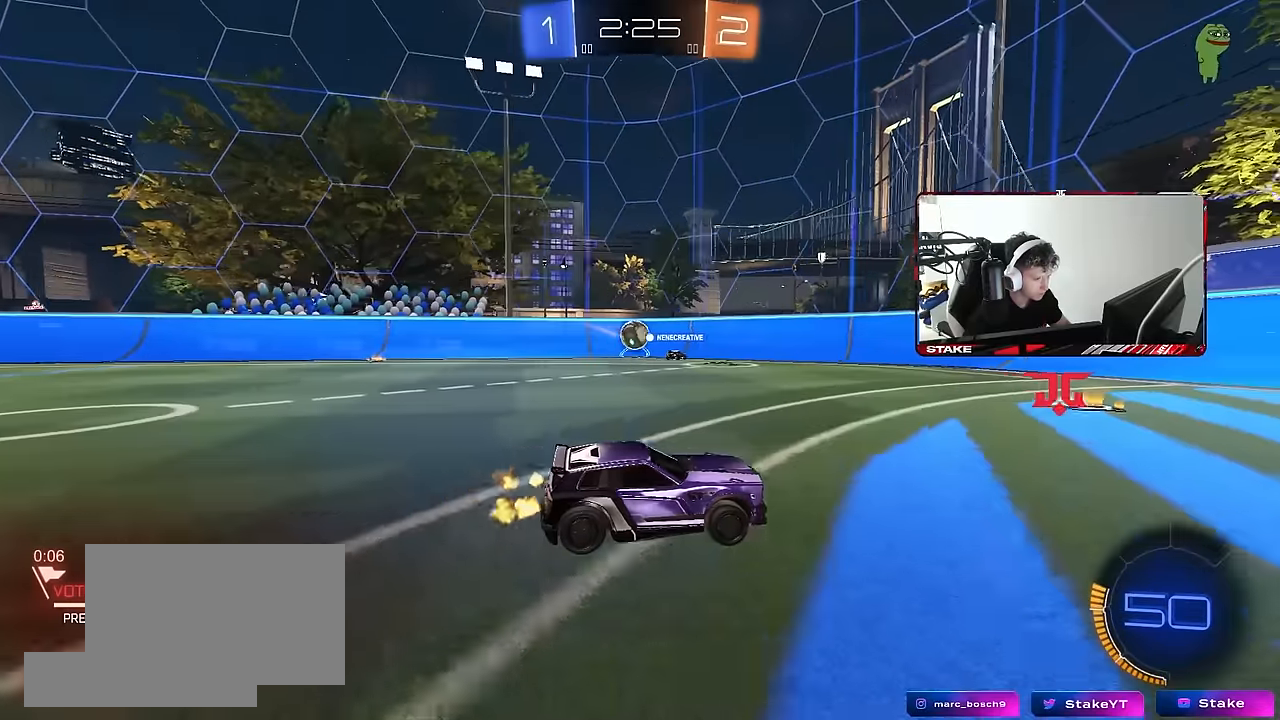
{"keys": ["a", "w"], "mouse": [], "events": [[17, "a", "down"], [283, "shift", "down"], [383, "shift", "up"]]}
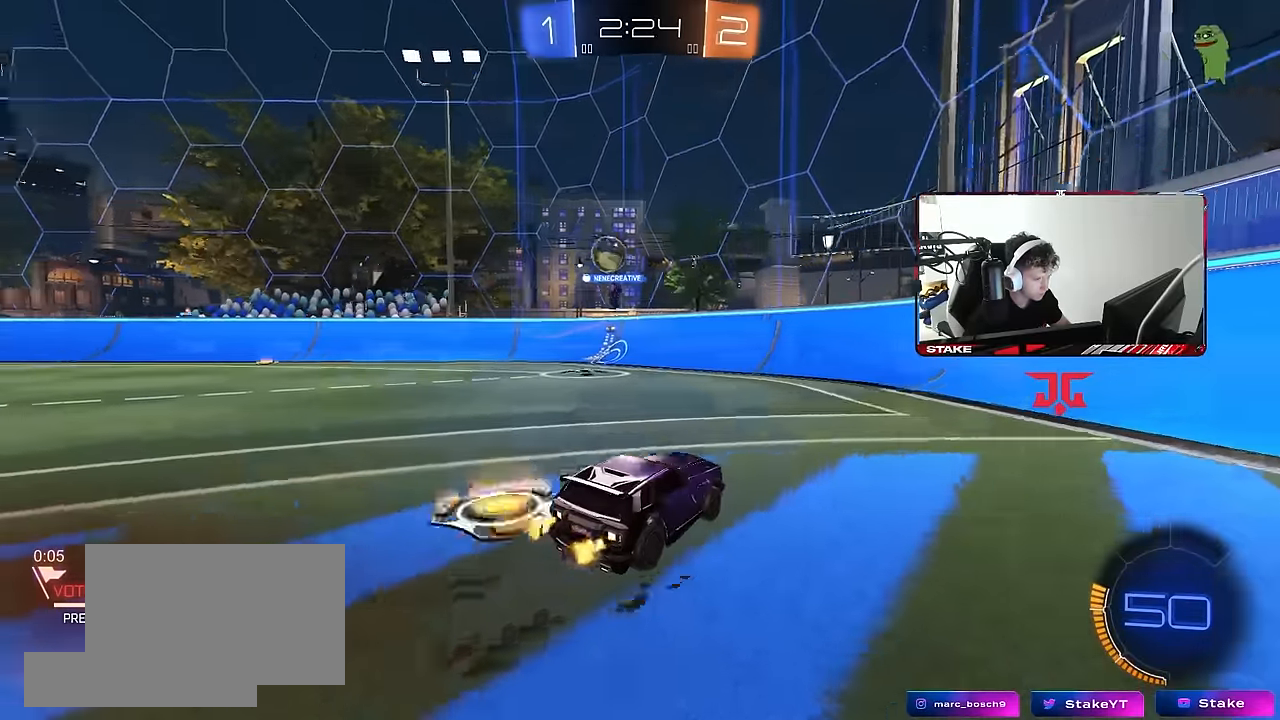
{"keys": ["a", "shift", "w"], "mouse": [], "events": [[17, "a", "up"], [17, "d", "down"], [267, "d", "up"], [267, "w", "up"], [300, "a", "down"], [350, "shift", "down"], [400, "w", "down"]]}
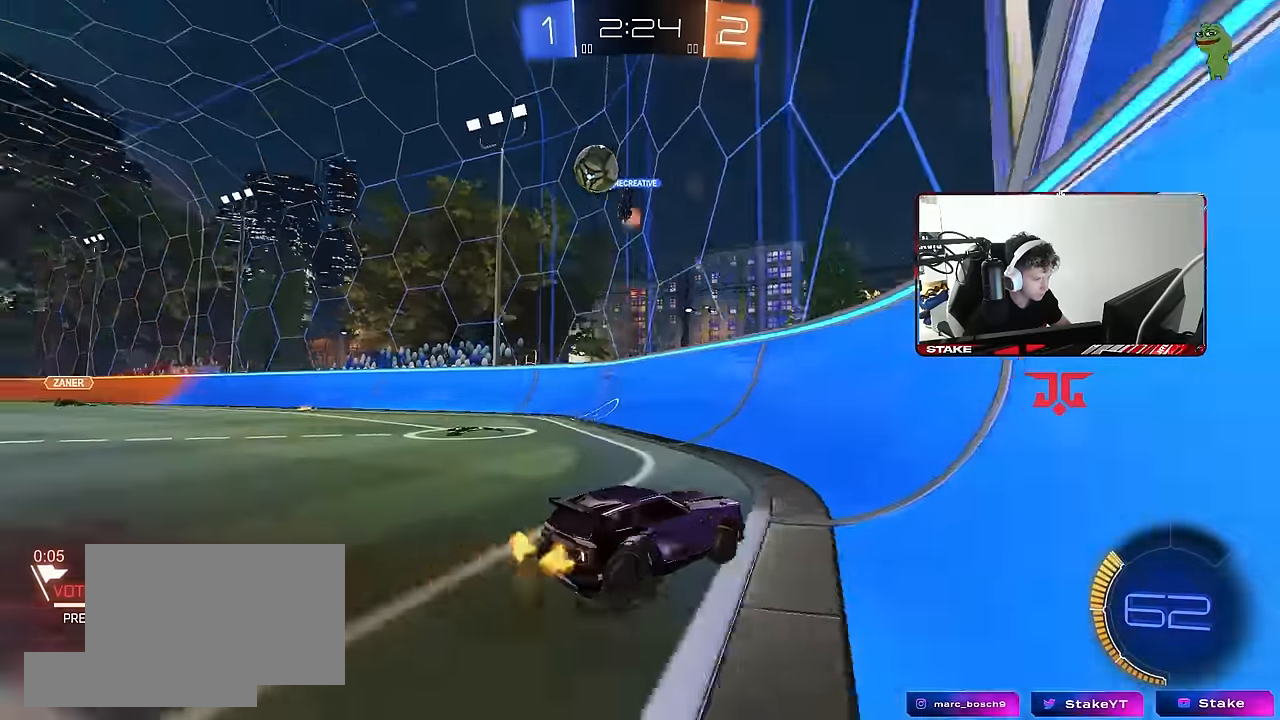
{"keys": ["a", "w"], "mouse": [], "events": [[83, "shift", "up"]]}
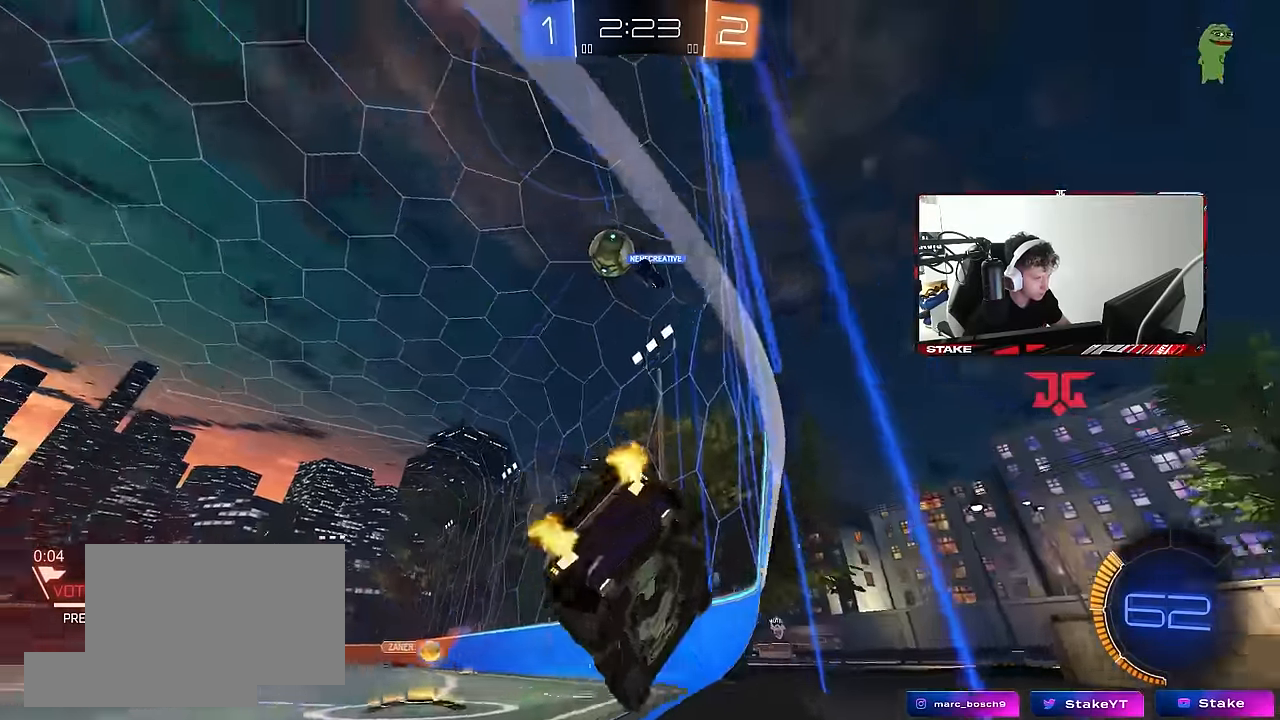
{"keys": ["d", "space", "w"], "mouse": [], "events": [[150, "space", "down"], [150, "w", "up"], [250, "a", "up"], [283, "space", "up"], [283, "w", "down"], [433, "space", "down"], [483, "d", "down"]]}
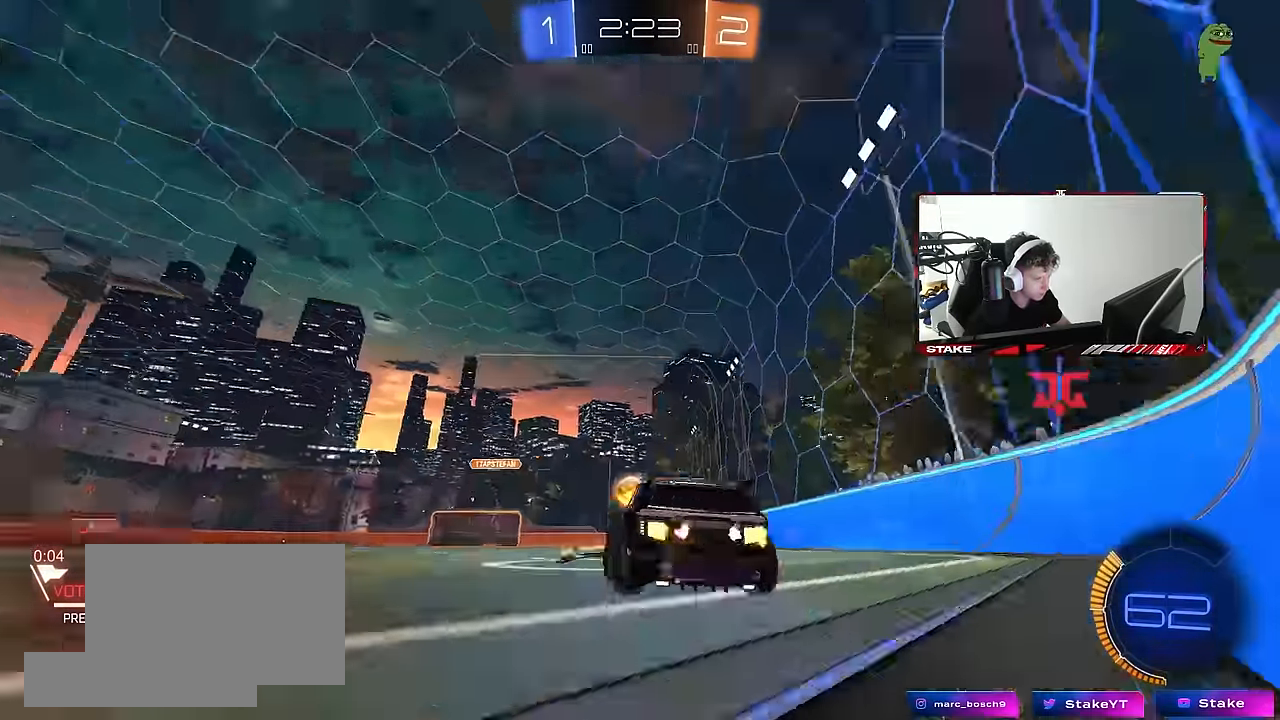
{"keys": ["a", "w"], "mouse": [], "events": [[17, "d", "up"], [67, "a", "down"], [67, "shift", "down"], [67, "space", "up"], [217, "shift", "up"]]}
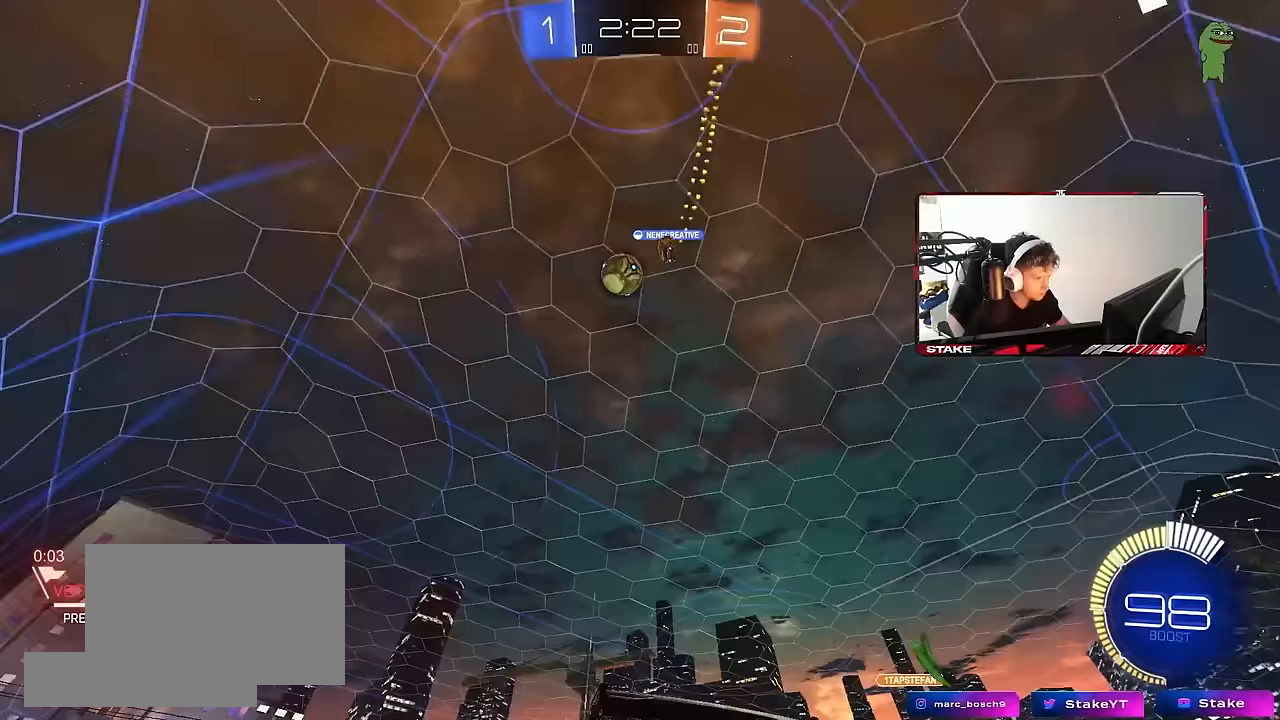
{"keys": ["w"], "mouse": [], "events": [[317, "a", "up"]]}
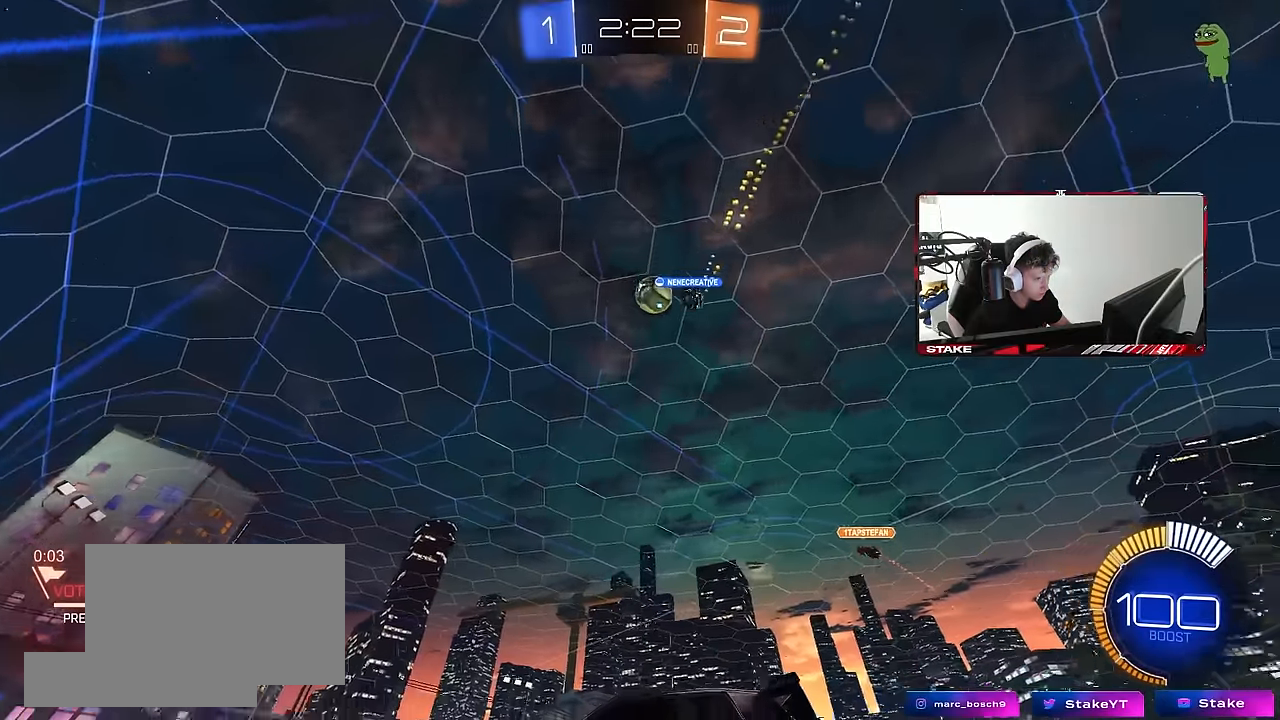
{"keys": ["w"], "mouse": [], "events": [[283, "d", "down"], [467, "d", "up"]]}
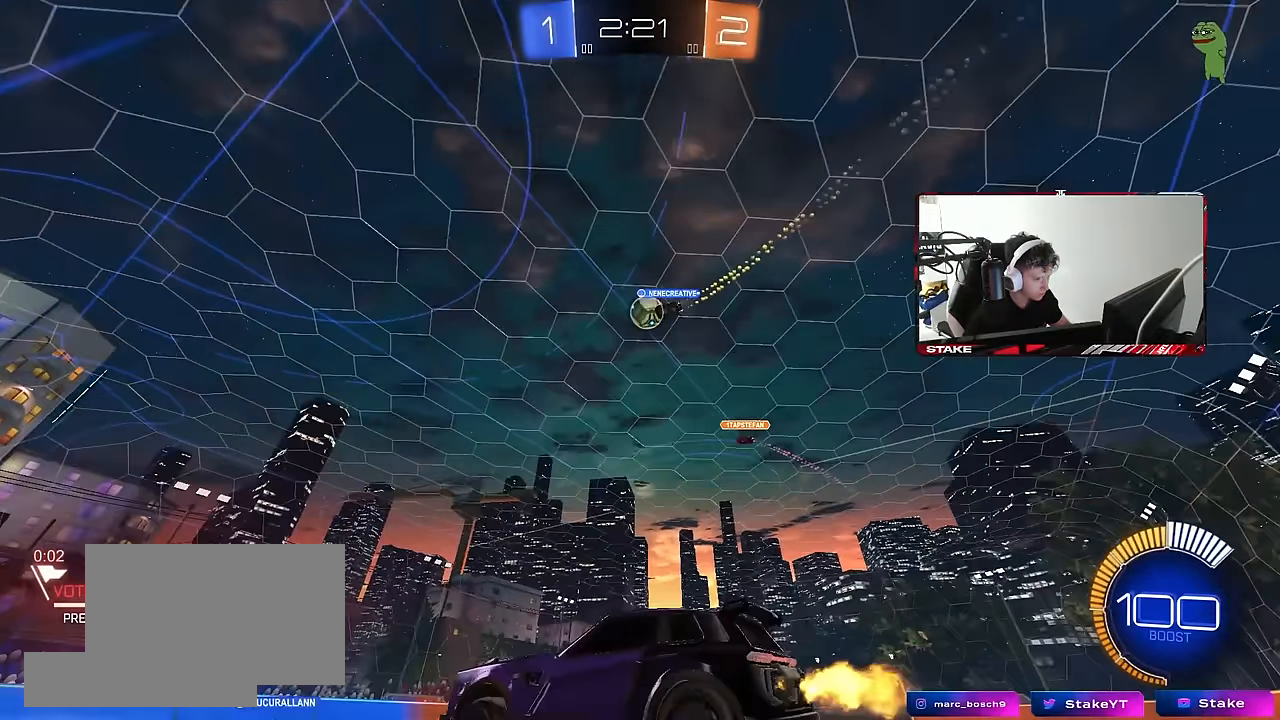
{"keys": ["w"], "mouse": [], "events": [[117, "d", "down"], [450, "d", "up"]]}
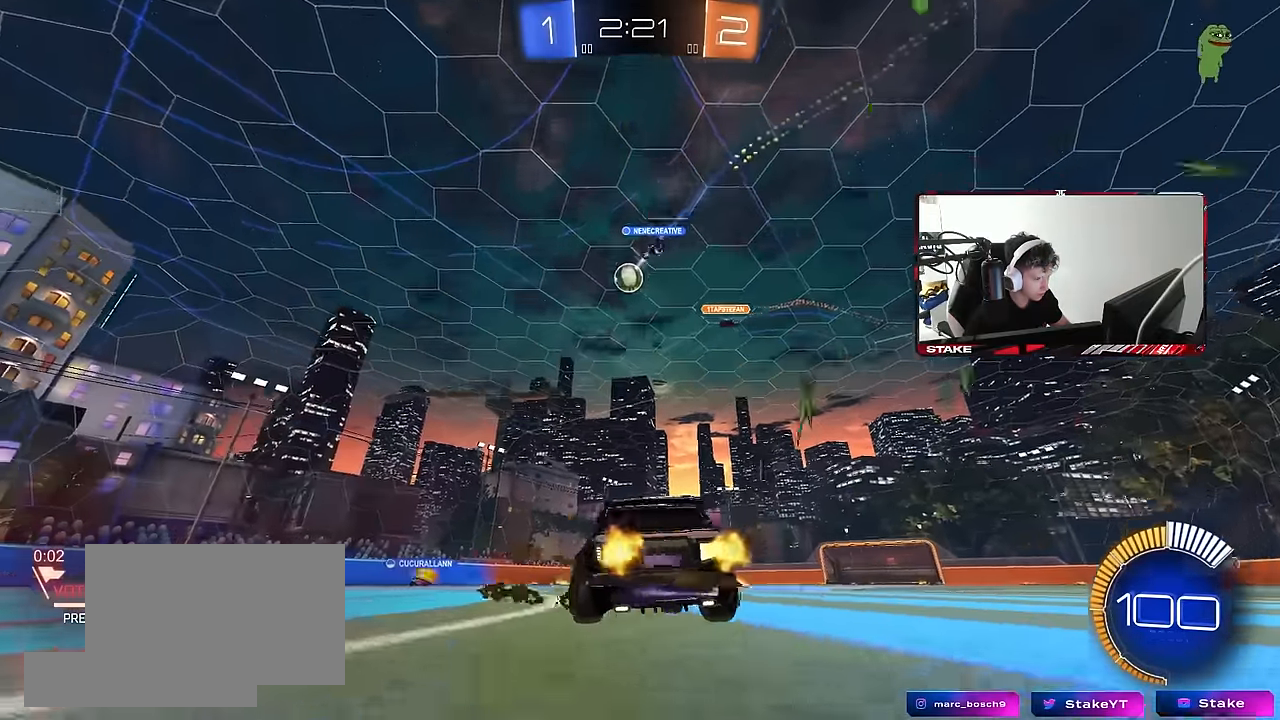
{"keys": ["w"], "mouse": [], "events": []}
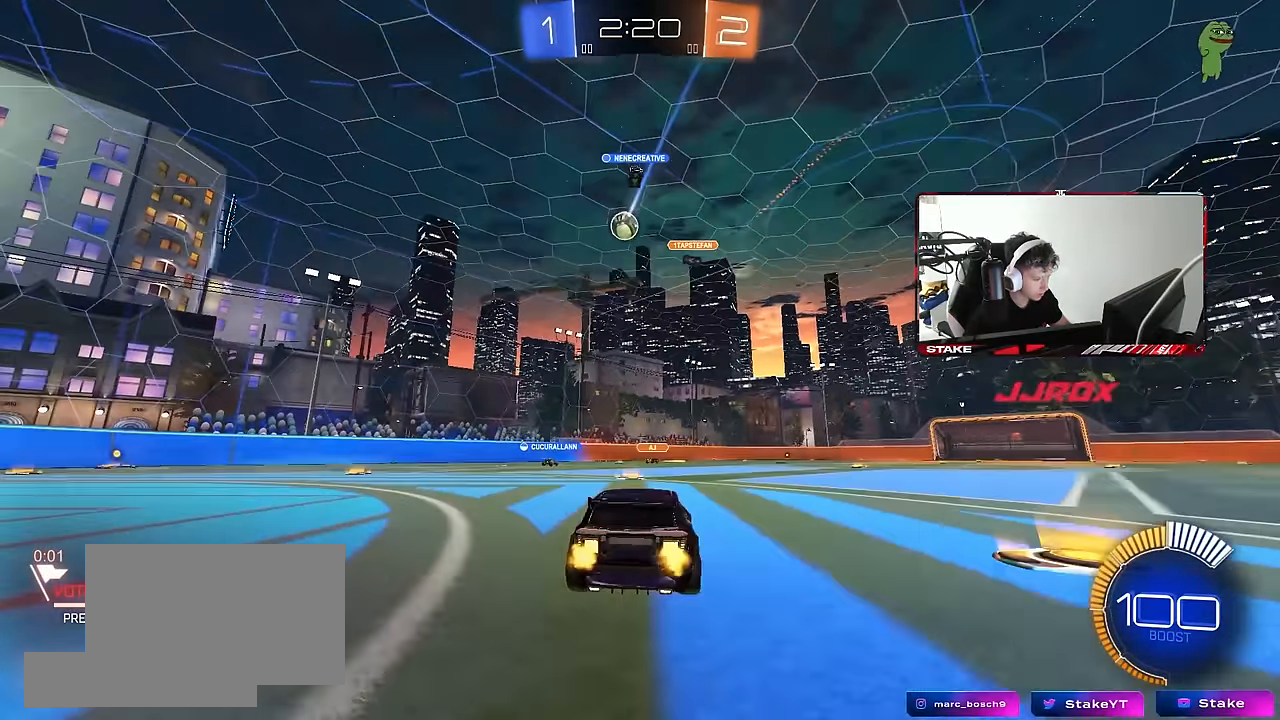
{"keys": ["d", "w"], "mouse": [], "events": [[150, "a", "down"], [200, "shift", "down"], [283, "shift", "up"], [333, "a", "up"], [383, "d", "down"]]}
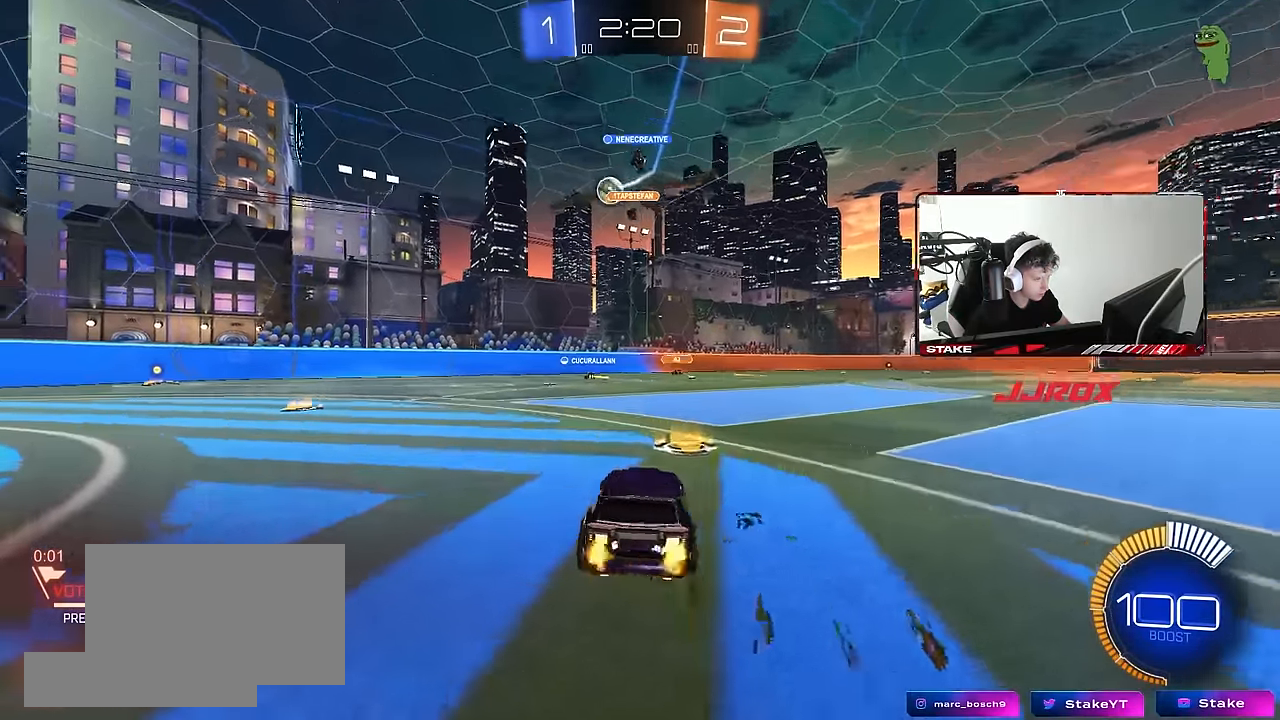
{"keys": ["a", "w"], "mouse": [], "events": [[17, "d", "up"], [117, "a", "down"], [167, "shift", "down"], [217, "w", "up"], [300, "w", "down"], [350, "shift", "up"]]}
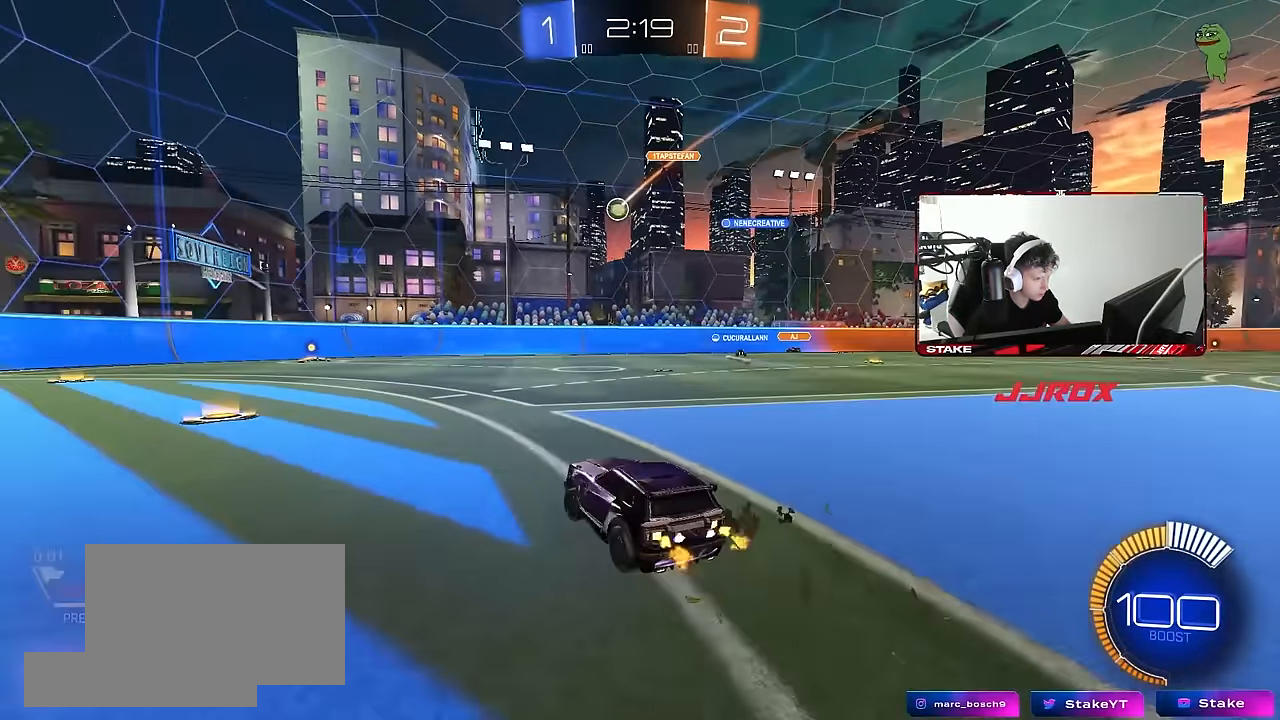
{"keys": [], "mouse": [], "events": [[133, "w", "up"], [233, "a", "up"], [267, "d", "down"], [317, "s", "down"], [417, "s", "up"], [500, "d", "up"]]}
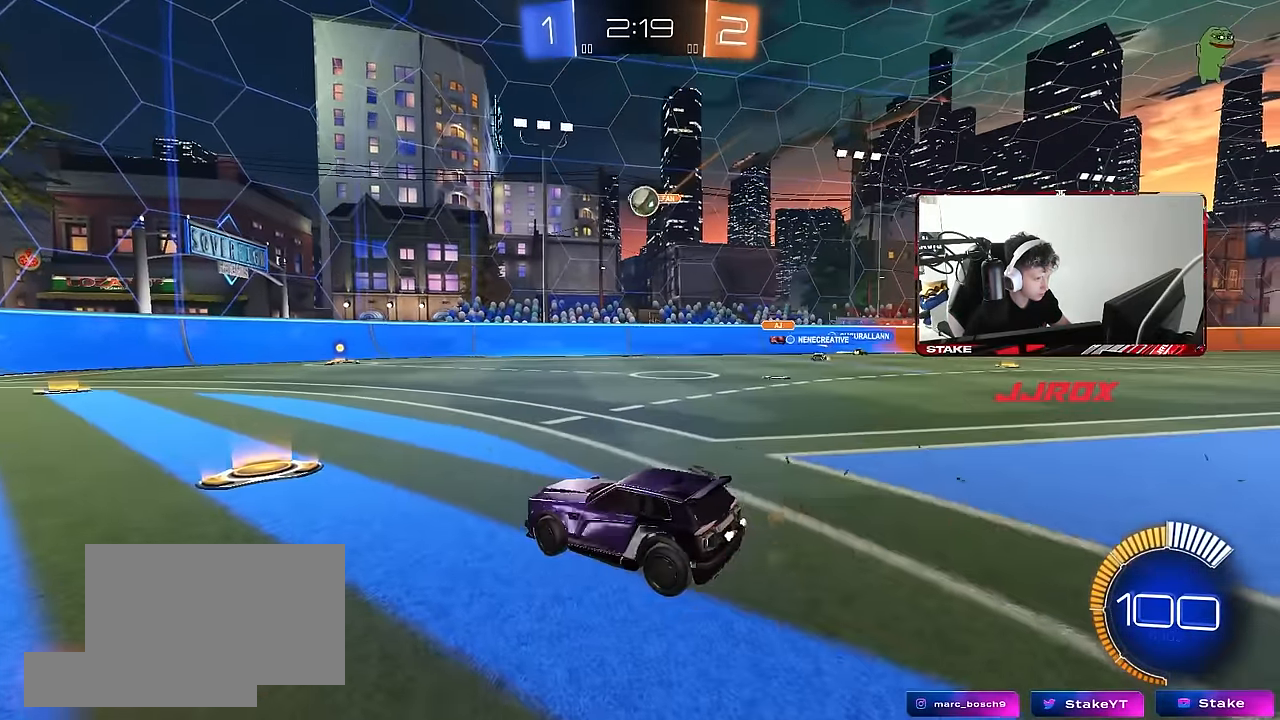
{"keys": ["d"], "mouse": [], "events": [[50, "w", "down"], [150, "d", "down"], [233, "d", "up"], [333, "d", "down"], [483, "w", "up"]]}
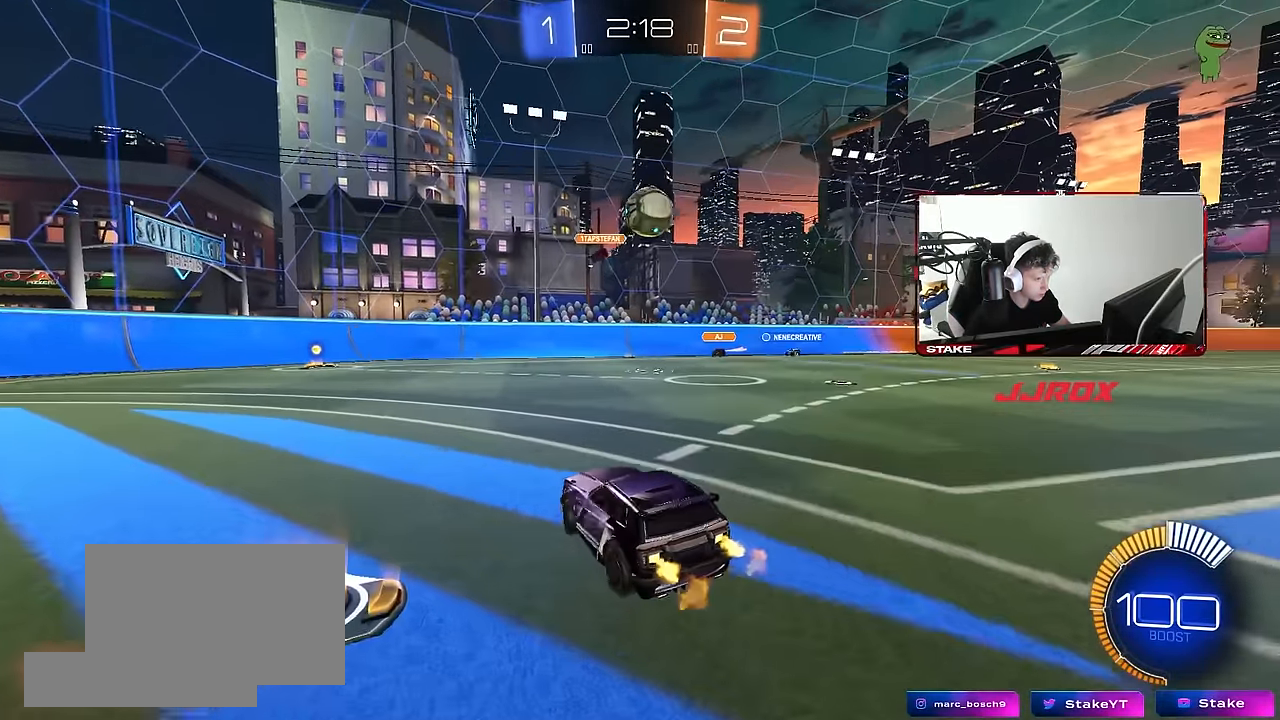
{"keys": ["a", "w"], "mouse": [], "events": [[17, "d", "up"], [67, "d", "down"], [117, "w", "down"], [250, "d", "up"], [350, "mouse_left", "down"], [400, "mouse_left", "up"], [450, "a", "down"]]}
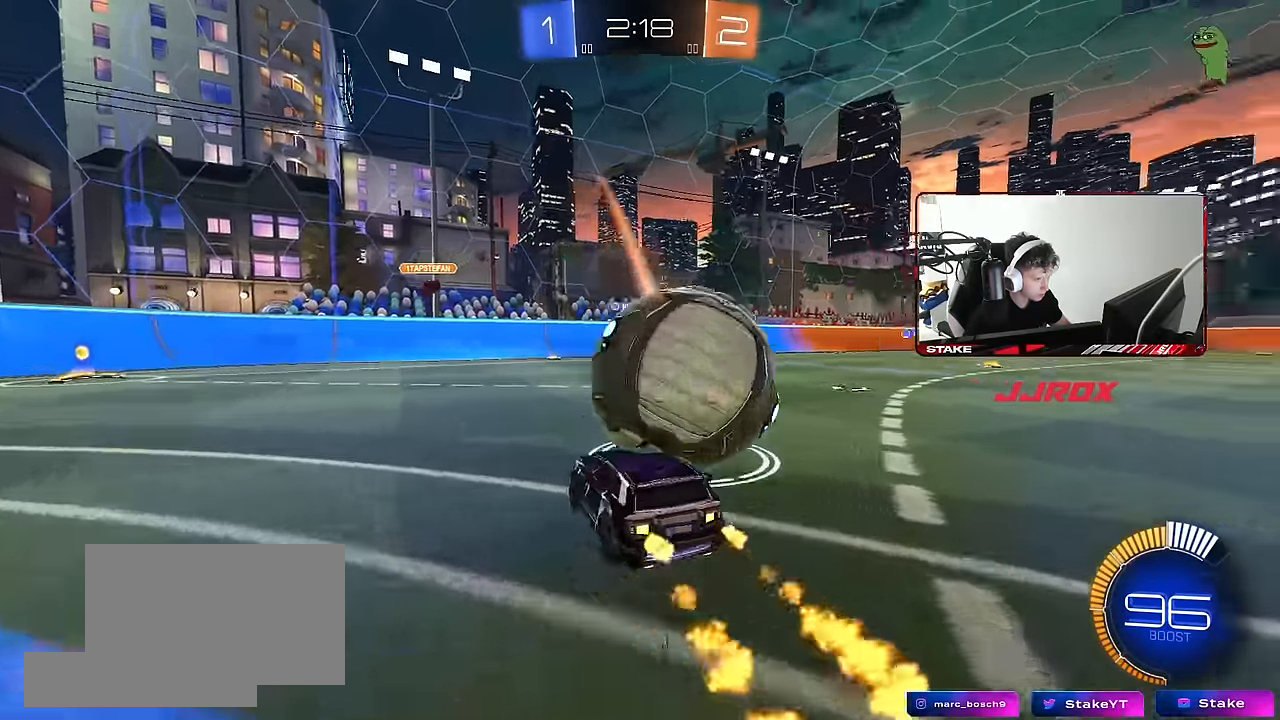
{"keys": ["d", "w"], "mouse": ["left"], "events": [[33, "d", "down"], [83, "a", "up"], [133, "shift", "down"], [183, "mouse_left", "down"], [233, "shift", "up"]]}
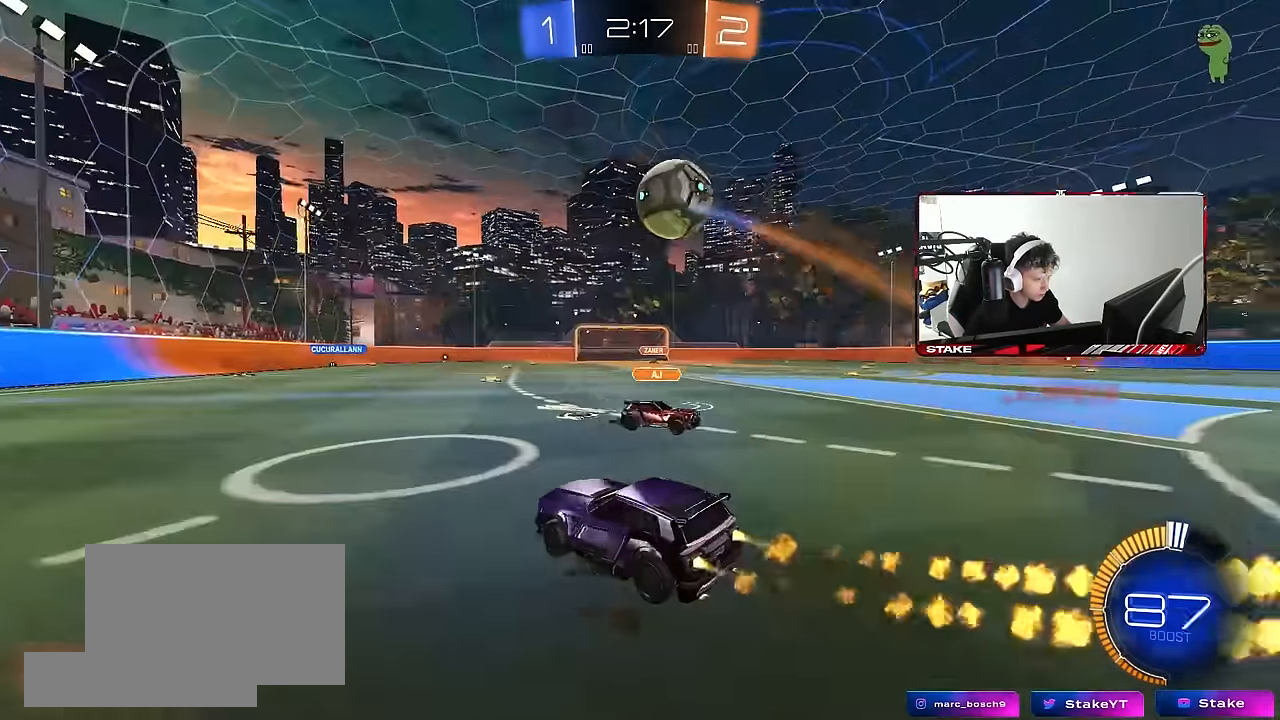
{"keys": ["d", "s"], "mouse": ["left", "right"], "events": [[100, "d", "up"], [233, "d", "down"], [333, "mouse_right", "down"], [333, "w", "up"], [383, "s", "down"]]}
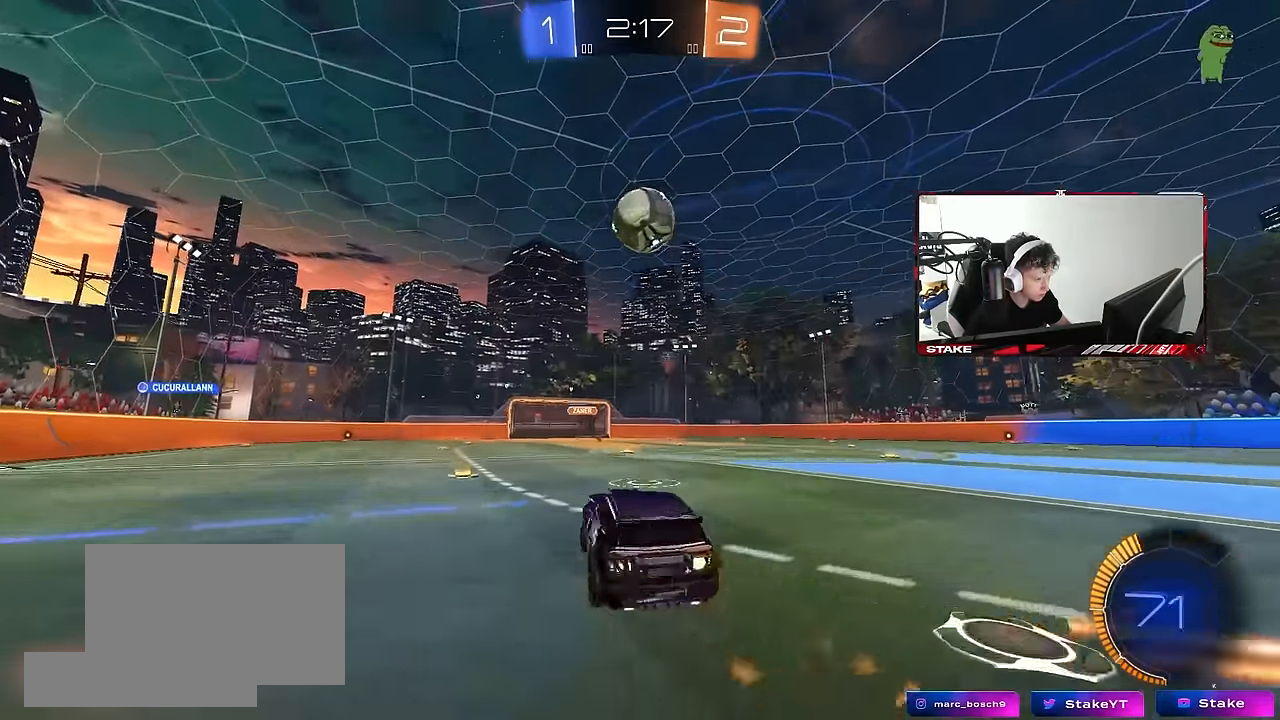
{"keys": ["d", "w"], "mouse": ["left"], "events": [[33, "d", "up"], [33, "mouse_right", "up"], [33, "s", "up"], [67, "mouse_right", "down"], [117, "s", "down"], [167, "a", "down"], [250, "a", "up"], [250, "s", "up"], [300, "d", "down"], [300, "mouse_right", "up"], [350, "shift", "down"], [400, "w", "down"], [450, "mouse_left", "up"], [500, "mouse_left", "down"], [500, "shift", "up"]]}
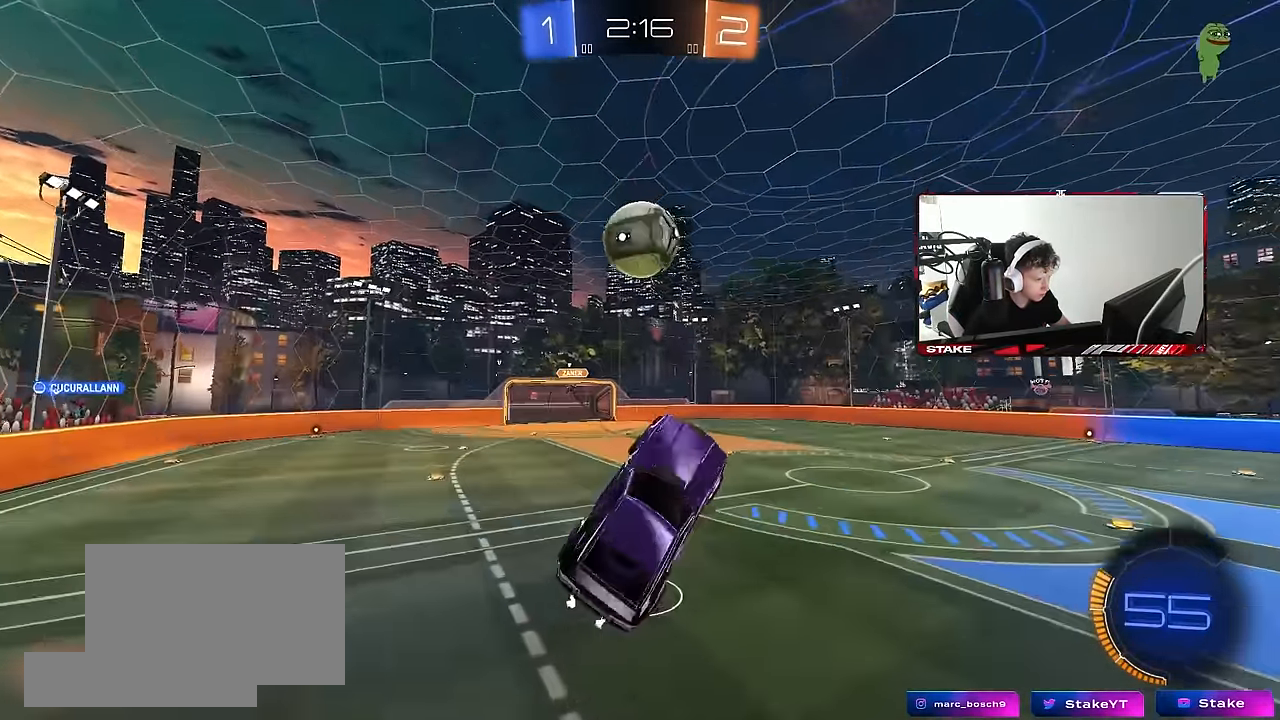
{"keys": ["d", "s"], "mouse": [], "events": [[33, "w", "up"], [83, "d", "up"], [133, "d", "down"], [133, "mouse_left", "up"], [133, "w", "down"], [233, "w", "up"], [267, "shift", "down"], [317, "w", "down"], [417, "shift", "up"], [467, "w", "up"], [500, "s", "down"]]}
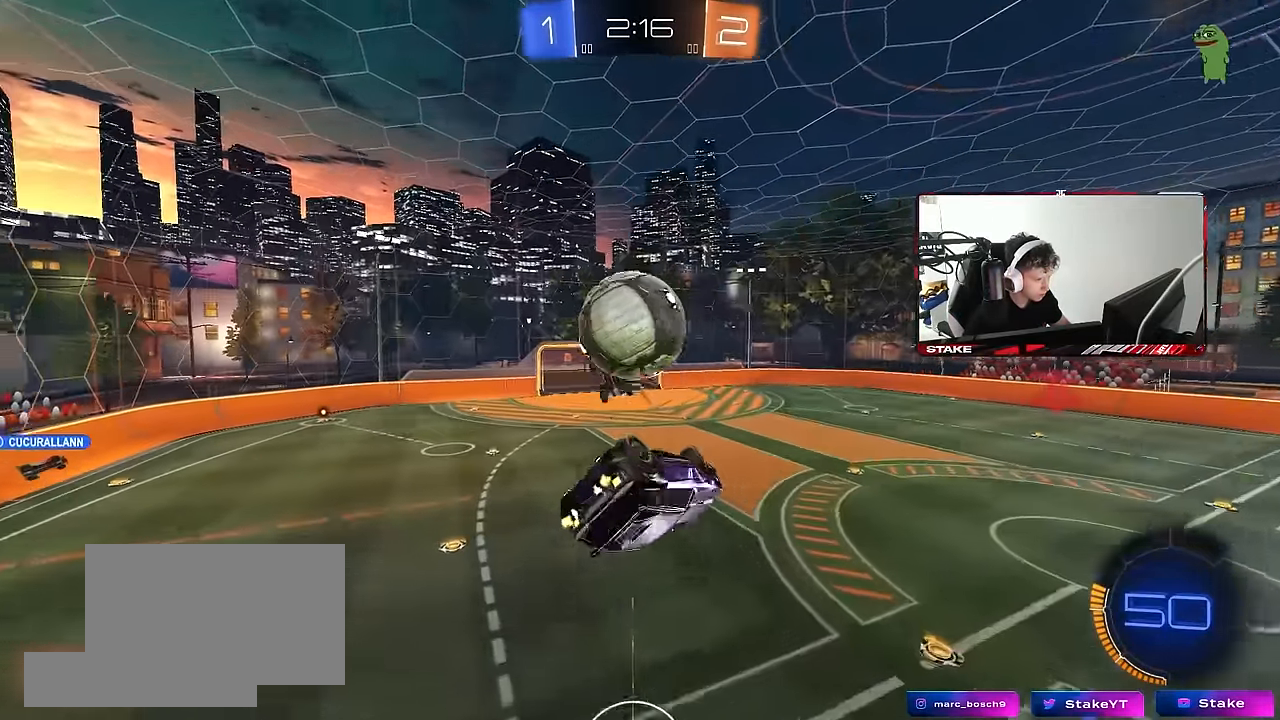
{"keys": ["a", "shift"], "mouse": [], "events": [[333, "d", "up"], [333, "s", "up"], [383, "a", "down"], [383, "shift", "down"]]}
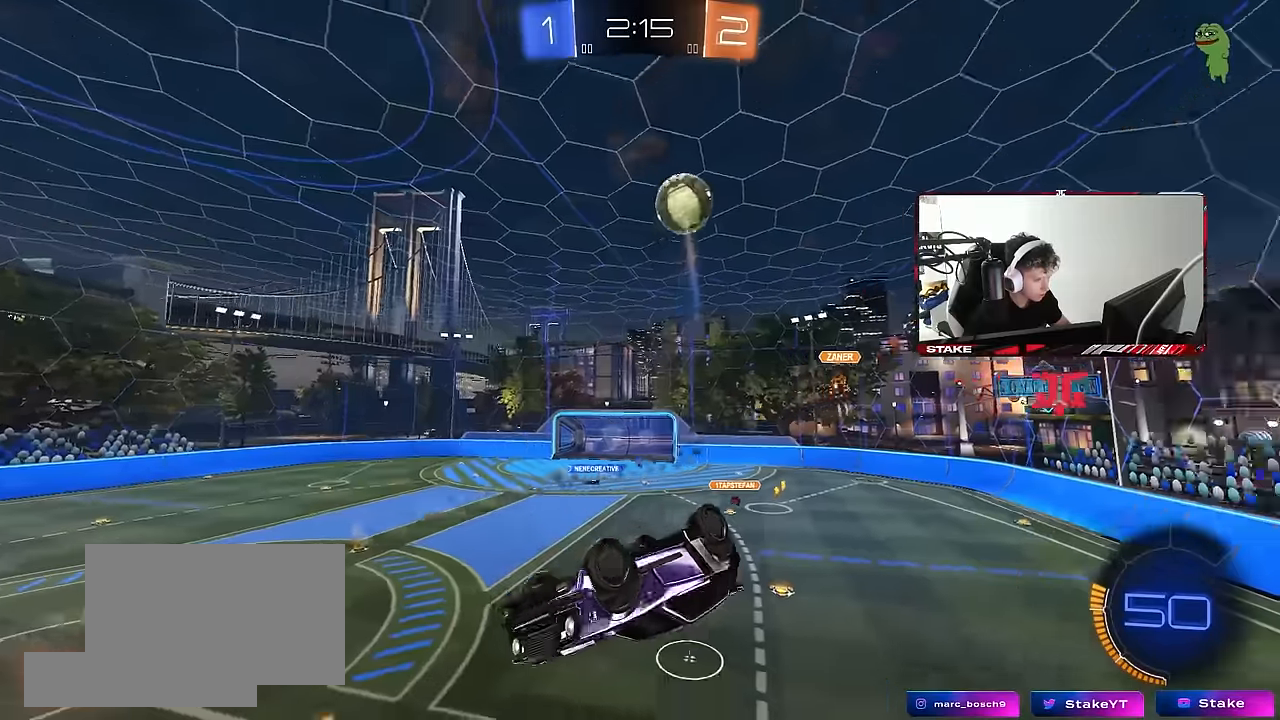
{"keys": ["a", "s"], "mouse": [], "events": [[450, "s", "down"], [450, "shift", "up"]]}
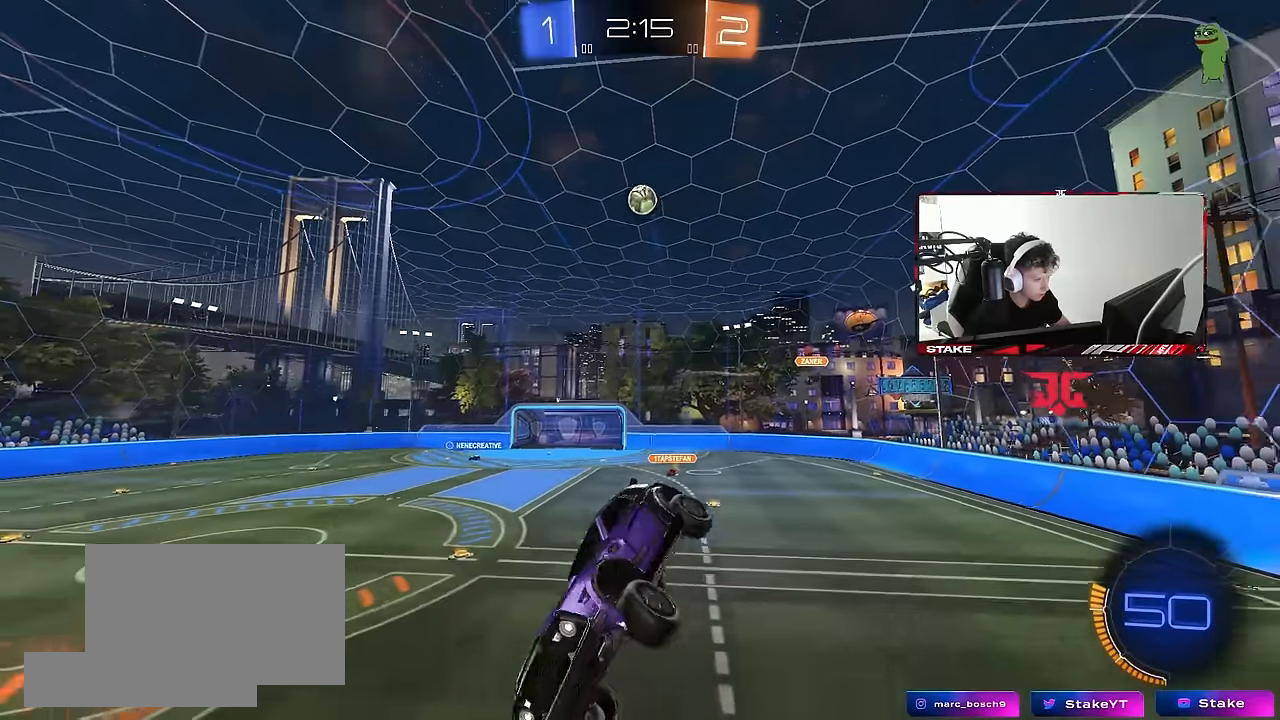
{"keys": ["w"], "mouse": [], "events": [[33, "a", "up"], [33, "s", "up"], [366, "d", "down"], [366, "w", "down"], [416, "w", "up"], [466, "d", "up"], [500, "w", "down"]]}
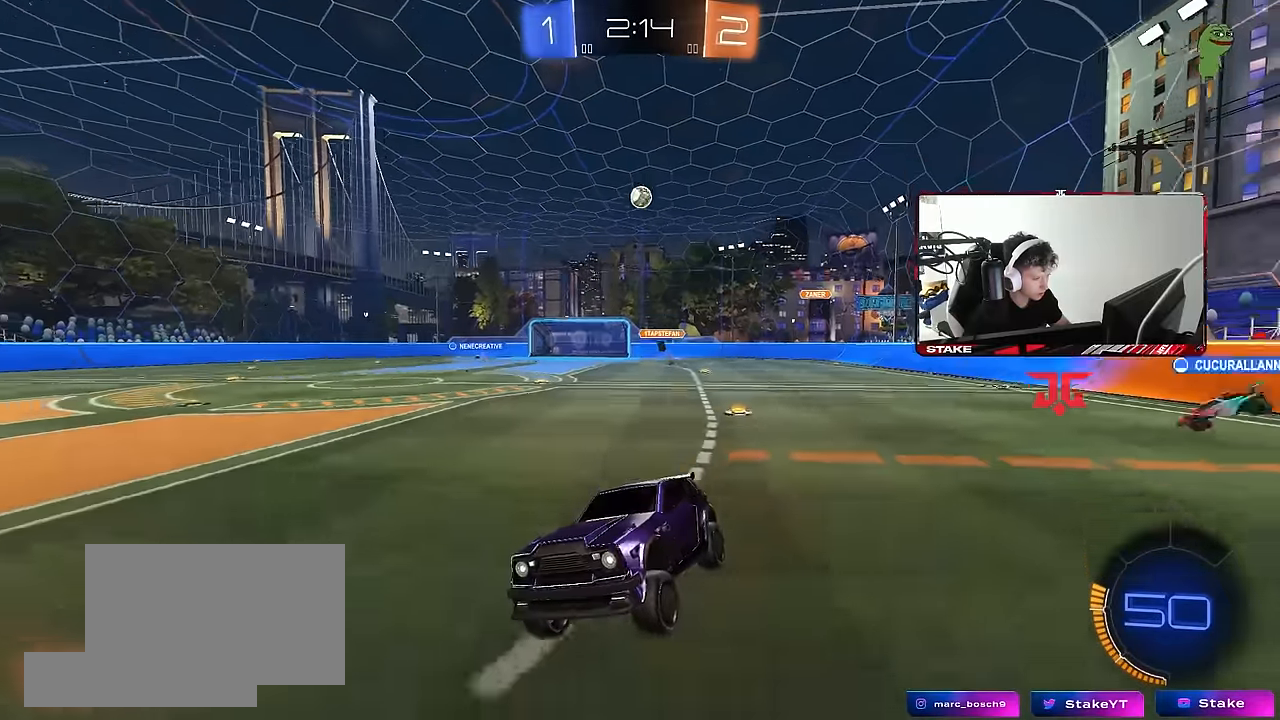
{"keys": ["w"], "mouse": [], "events": [[50, "a", "down"], [383, "a", "up"]]}
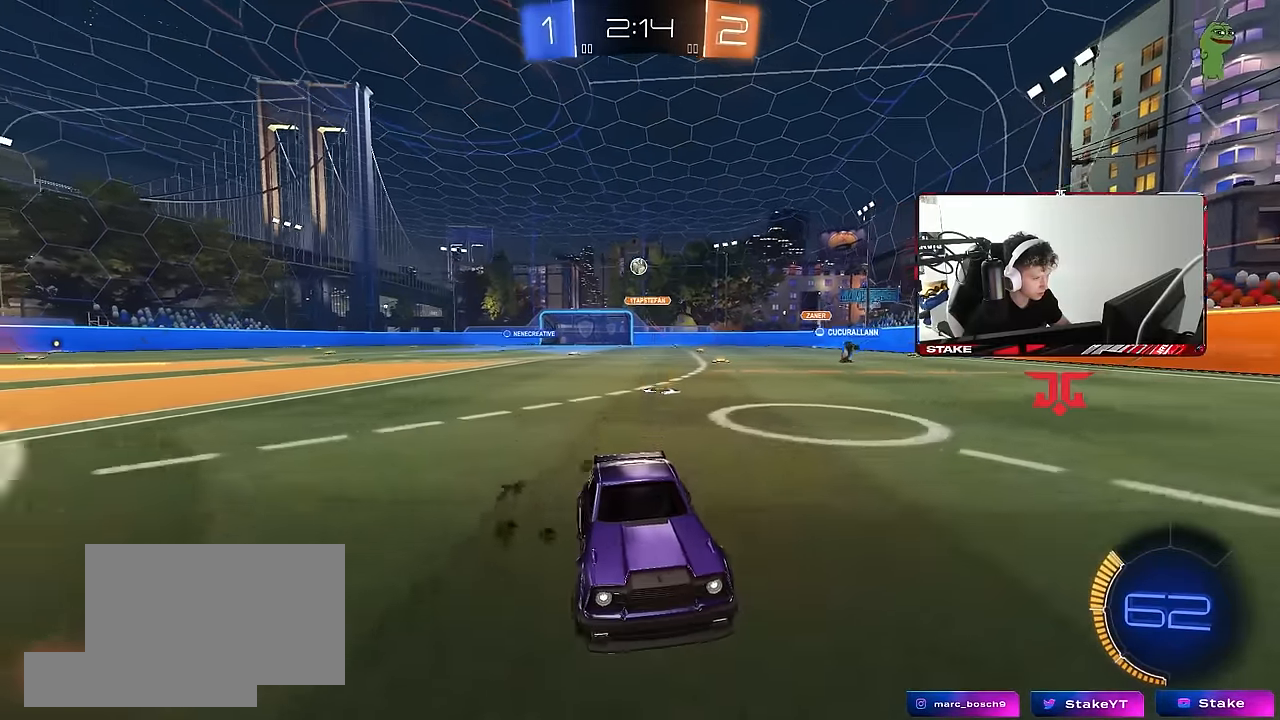
{"keys": ["a", "w"], "mouse": [], "events": [[66, "a", "down"], [216, "a", "up"], [450, "a", "down"]]}
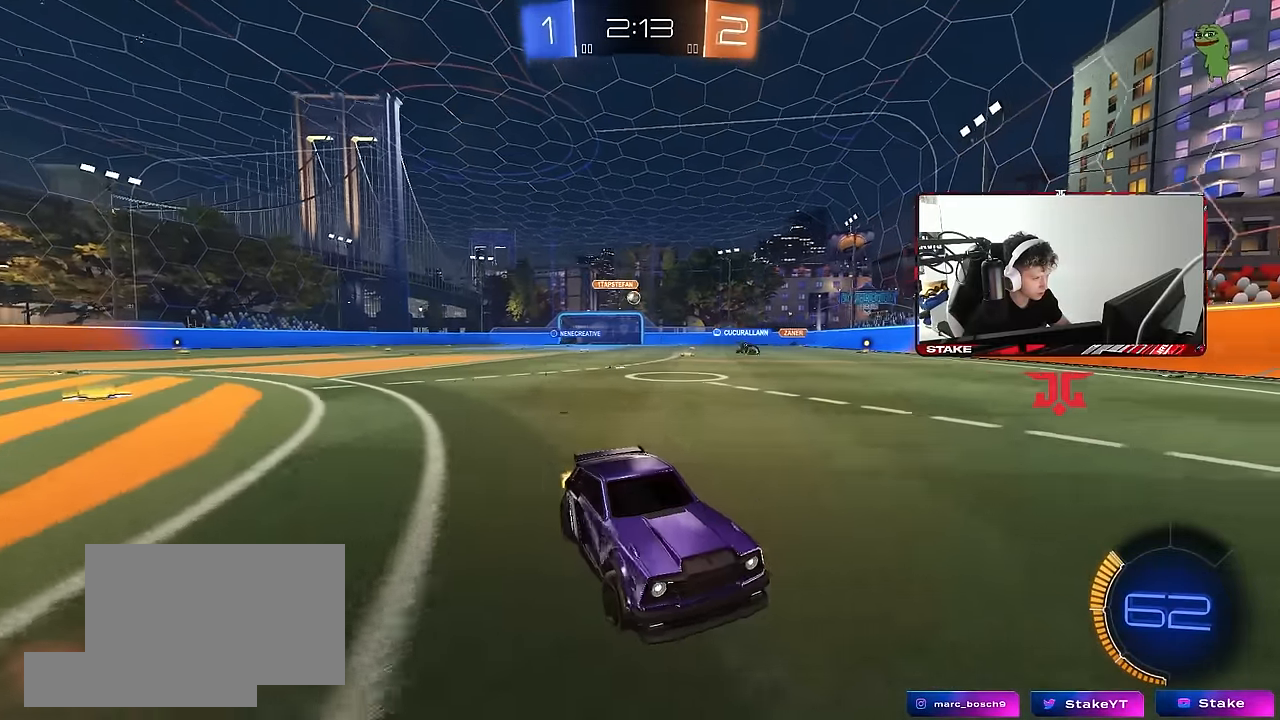
{"keys": ["a", "shift", "w"], "mouse": [], "events": [[83, "a", "up"], [316, "a", "down"], [316, "shift", "down"]]}
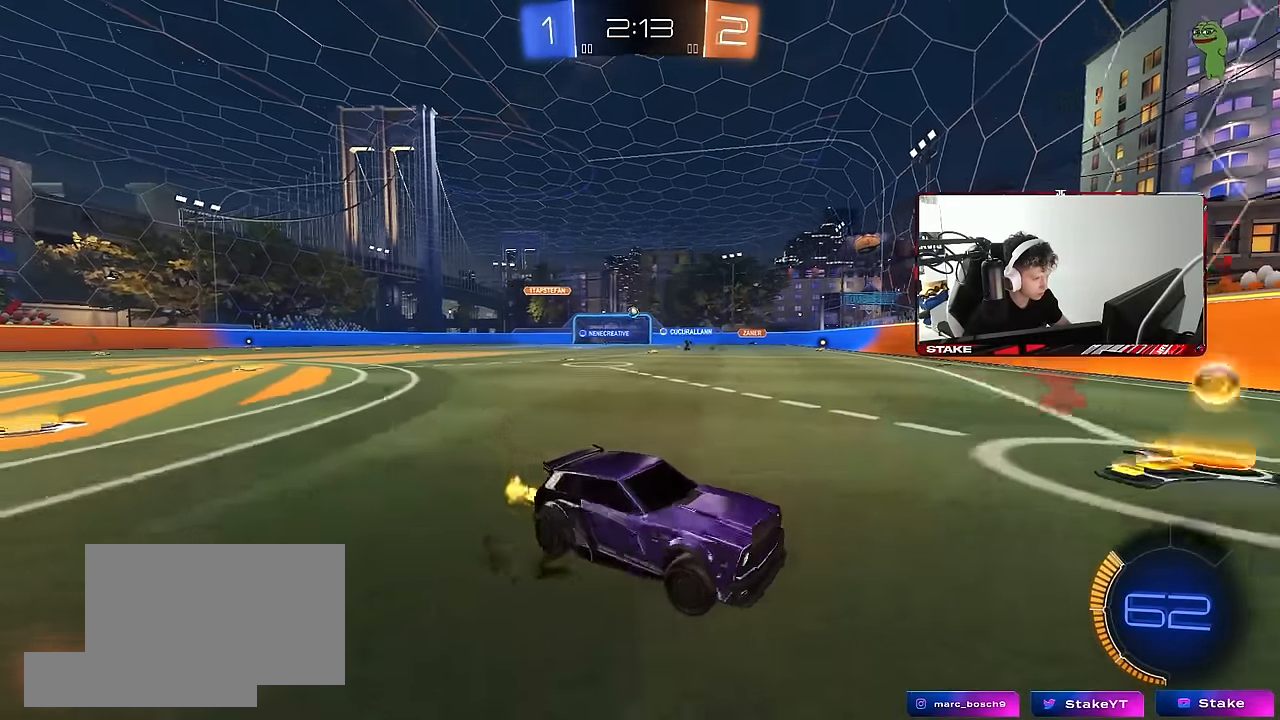
{"keys": ["a", "shift", "w"], "mouse": [], "events": [[16, "shift", "up"], [433, "shift", "down"]]}
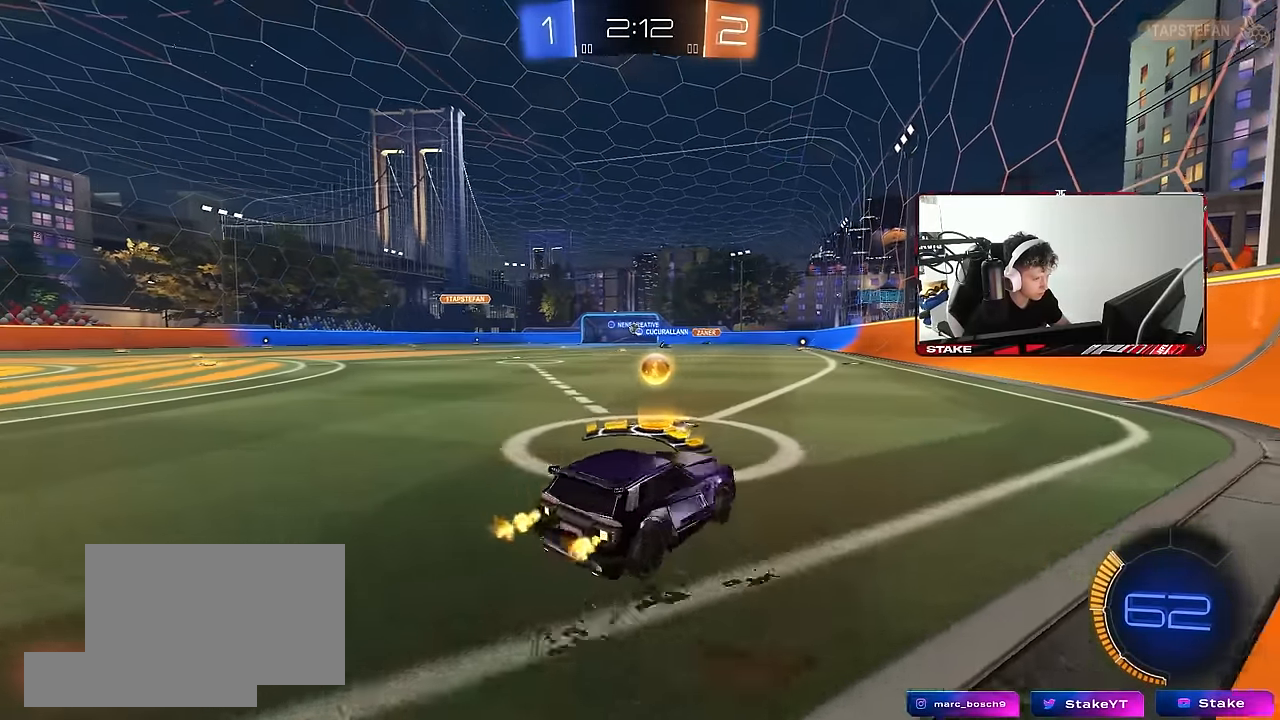
{"keys": ["w"], "mouse": ["left"], "events": [[16, "shift", "up"], [166, "a", "up"], [166, "d", "down"], [166, "mouse_left", "down"], [250, "a", "down"], [250, "d", "up"], [400, "a", "up"], [450, "d", "down"], [483, "d", "up"]]}
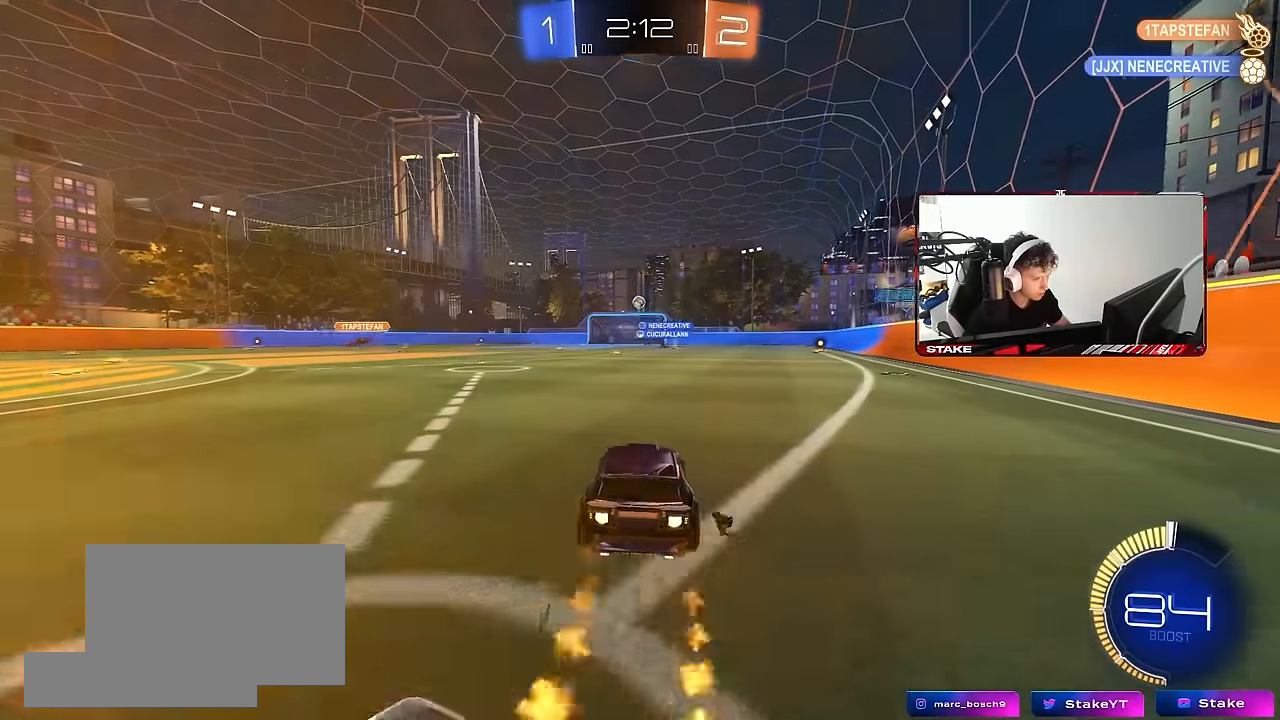
{"keys": [], "mouse": ["left", "right"], "events": [[133, "w", "up"], [183, "mouse_left", "up"], [233, "mouse_right", "down"], [266, "a", "down"], [266, "mouse_left", "down"], [266, "s", "down"], [416, "a", "up"], [416, "s", "up"], [466, "mouse_right", "up"], [500, "mouse_right", "down"]]}
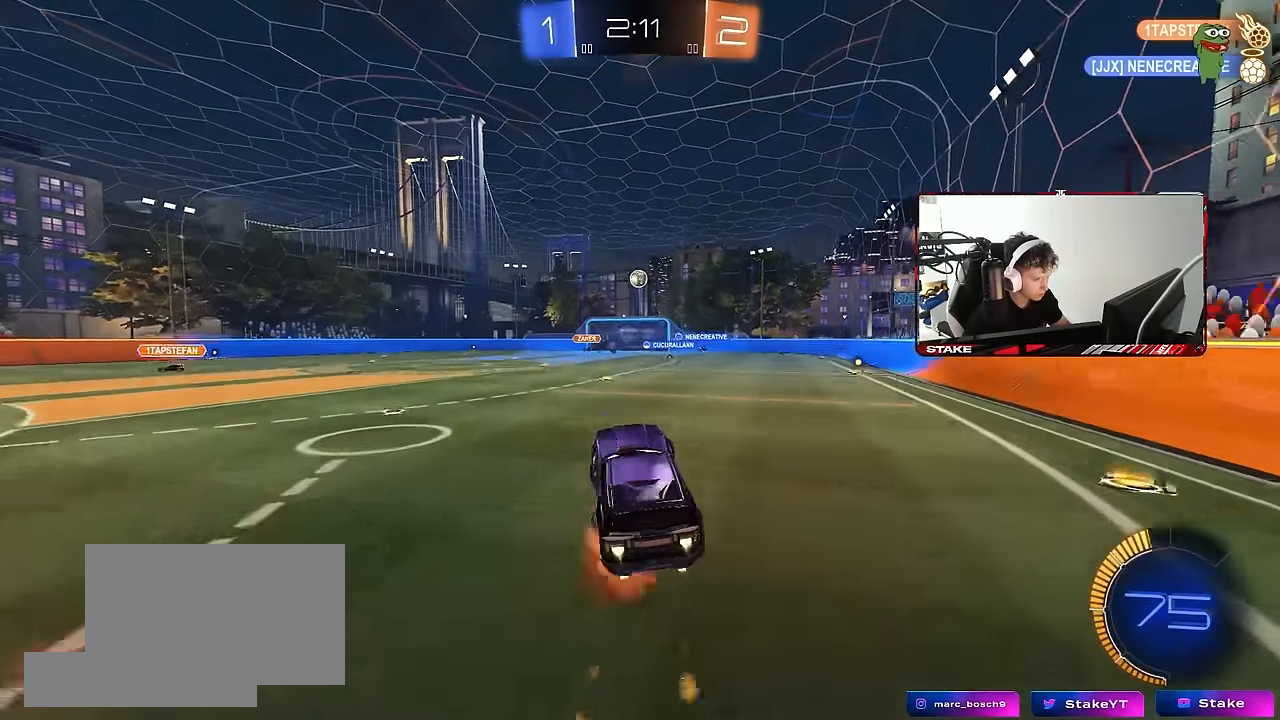
{"keys": [], "mouse": ["left"], "events": [[50, "d", "down"], [50, "s", "down"], [100, "mouse_left", "up"], [150, "a", "down"], [150, "d", "up"], [150, "mouse_right", "up"], [150, "shift", "down"], [200, "s", "up"], [283, "shift", "up"], [333, "a", "up"], [433, "d", "down"], [433, "mouse_left", "down"], [483, "d", "up"]]}
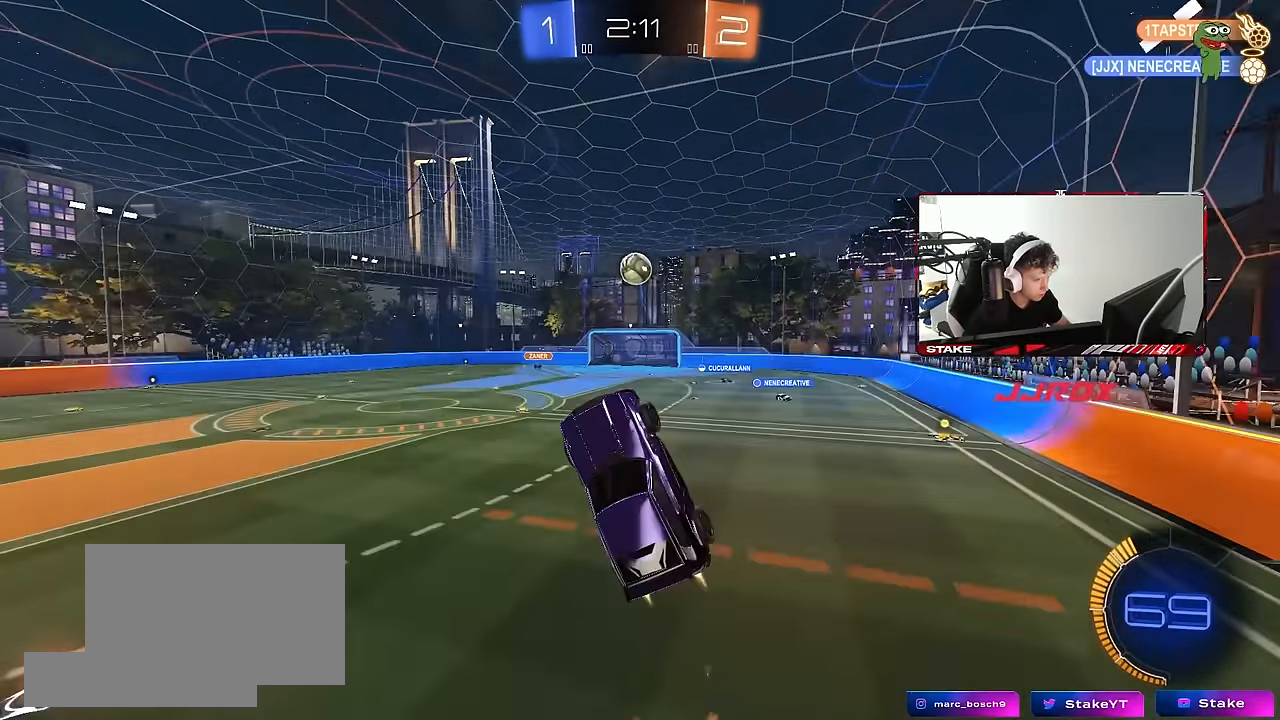
{"keys": ["a"], "mouse": ["left"], "events": [[16, "d", "down"], [16, "shift", "down"], [66, "mouse_left", "up"], [116, "d", "up"], [116, "shift", "up"], [166, "mouse_left", "down"], [266, "a", "down"], [266, "w", "down"], [300, "a", "up"], [300, "d", "down"], [350, "mouse_left", "up"], [350, "w", "up"], [400, "mouse_left", "down"], [450, "a", "down"], [450, "d", "up"]]}